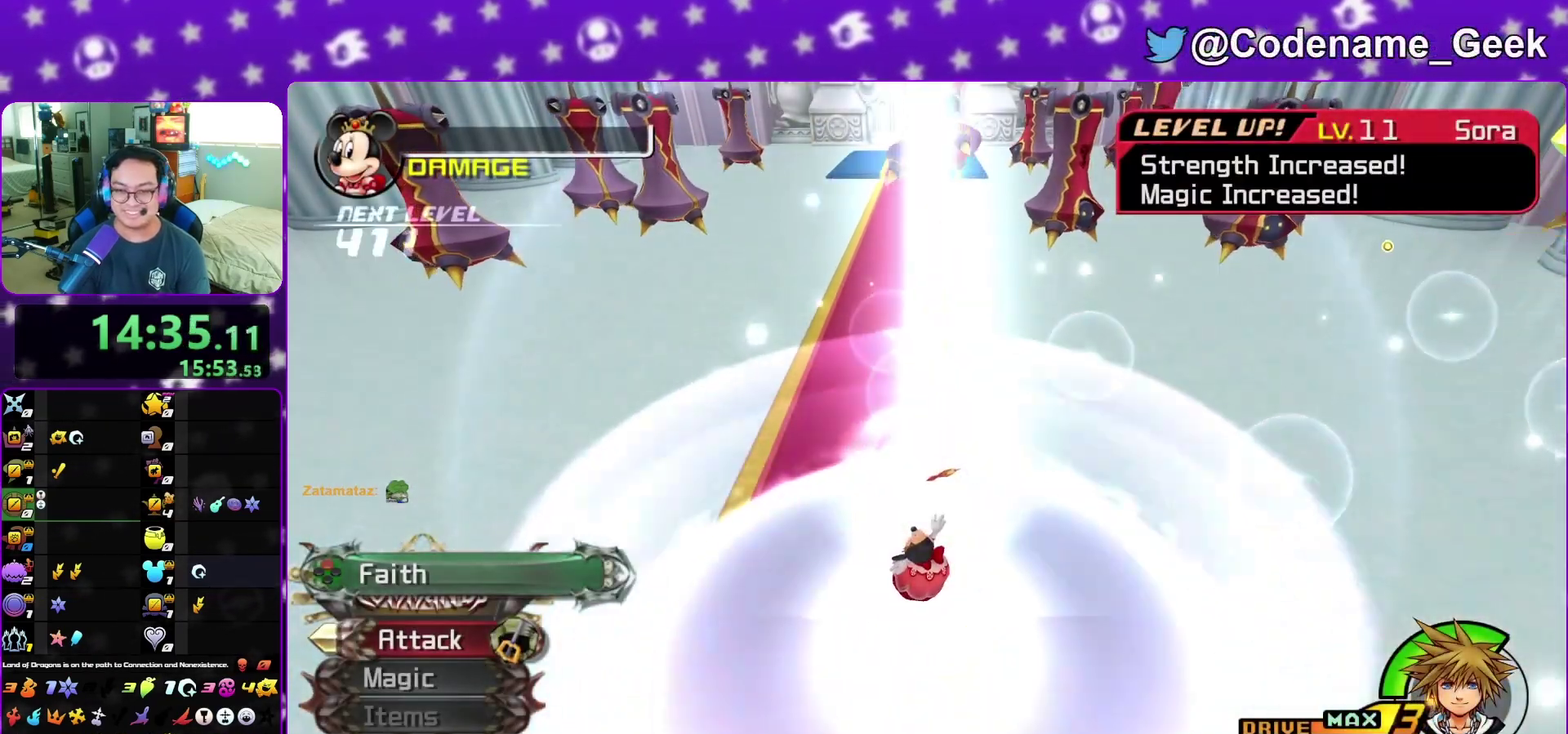
Gameplay with a controller (Nintendo layout); each line is a JSON object with the inputs held at the frame after it (dt_ms = milliseconds from this image to that frame). "events" lists button and stick changes between this image and that frame as [ms after this image, input, new state], when the widget could be followed in between. This overlay highlights the sticks when they move; stick clicks (L3 R3) are not distinguishable. Not read: L3 R3 SELECT START.
{"dt_ms": 500, "buttons": [], "left_stick": "up", "right_stick": "center"}
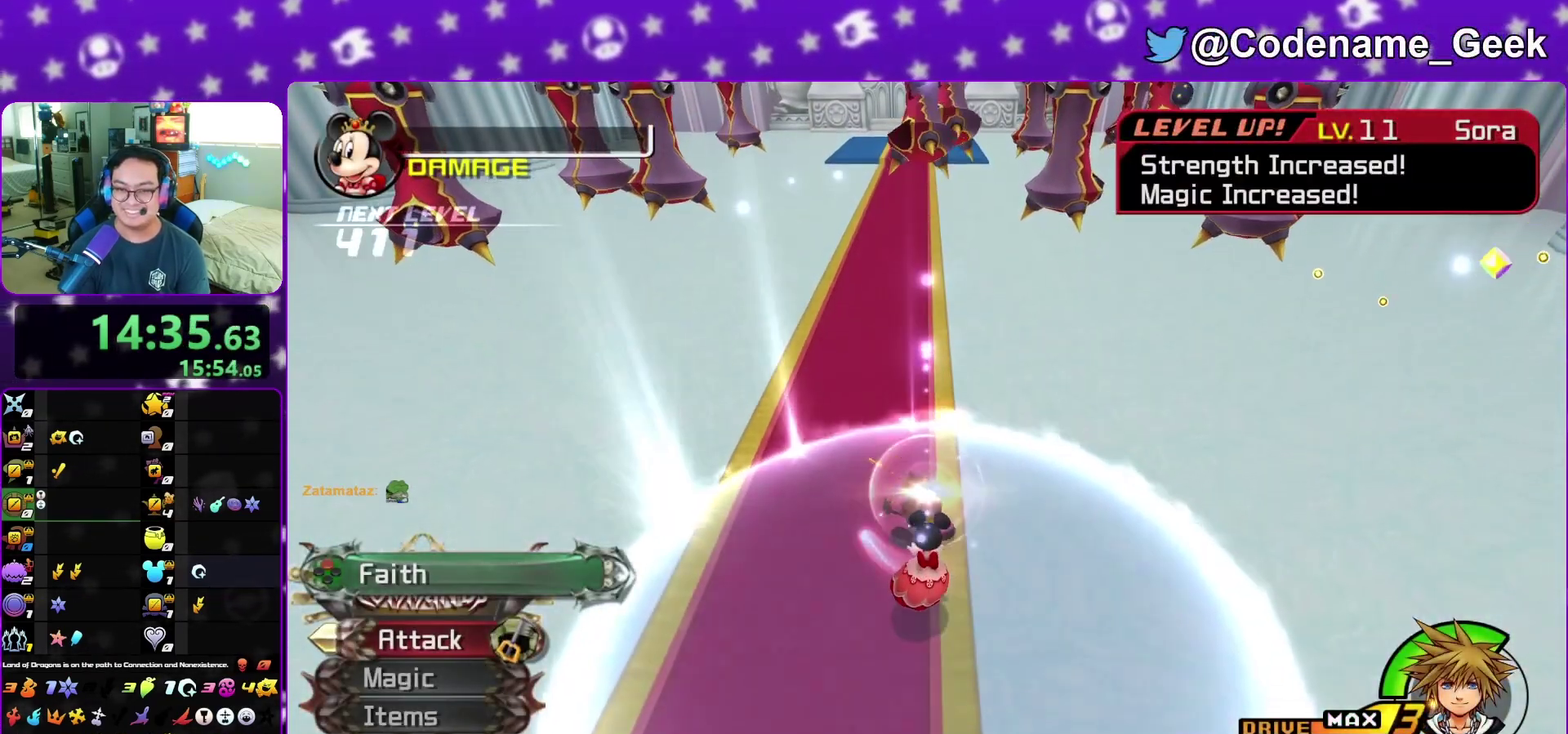
{"dt_ms": 500, "buttons": [], "left_stick": "up", "right_stick": "center", "events": []}
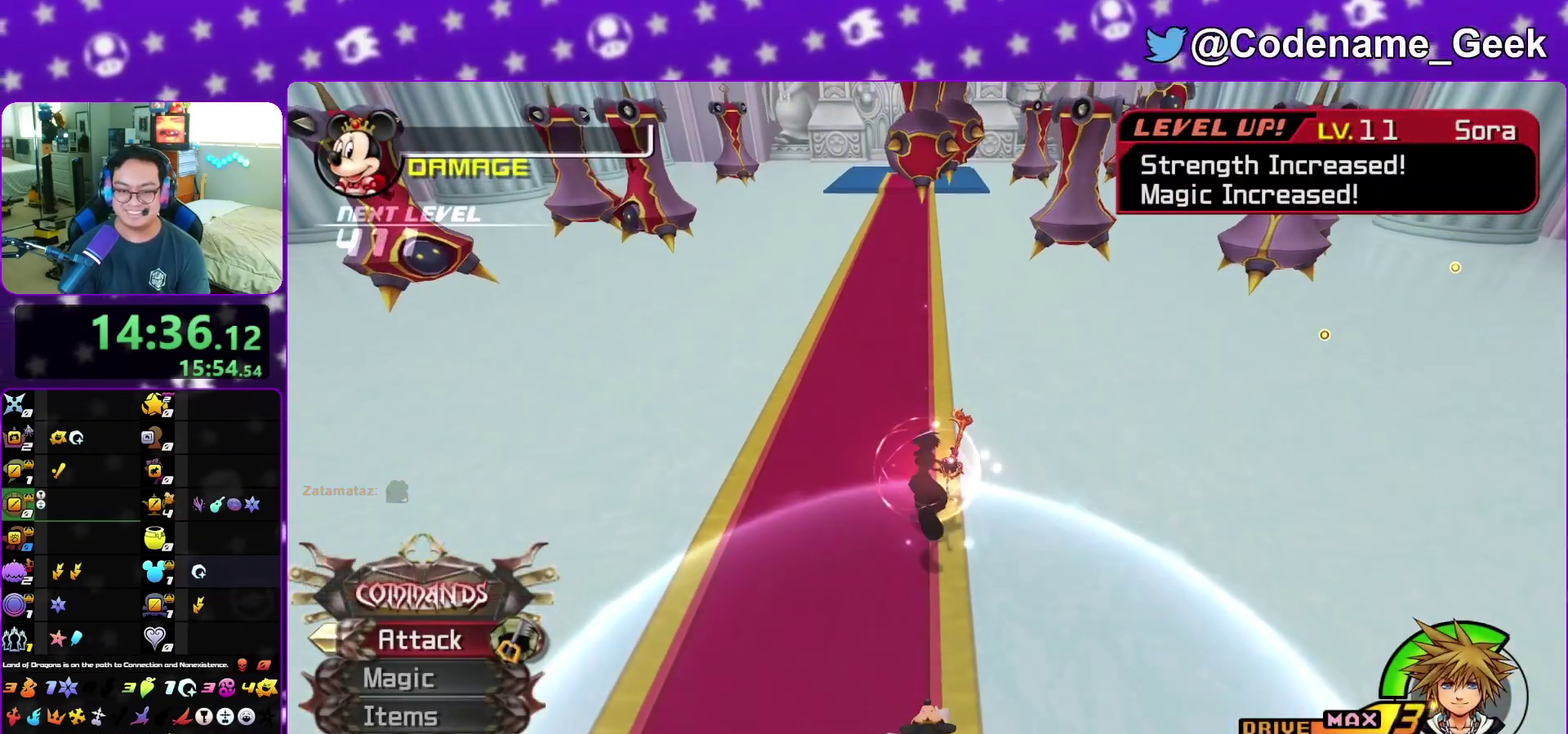
{"dt_ms": 600, "buttons": [], "left_stick": "up", "right_stick": "center", "events": [[350, "X", "down"], [500, "X", "up"]]}
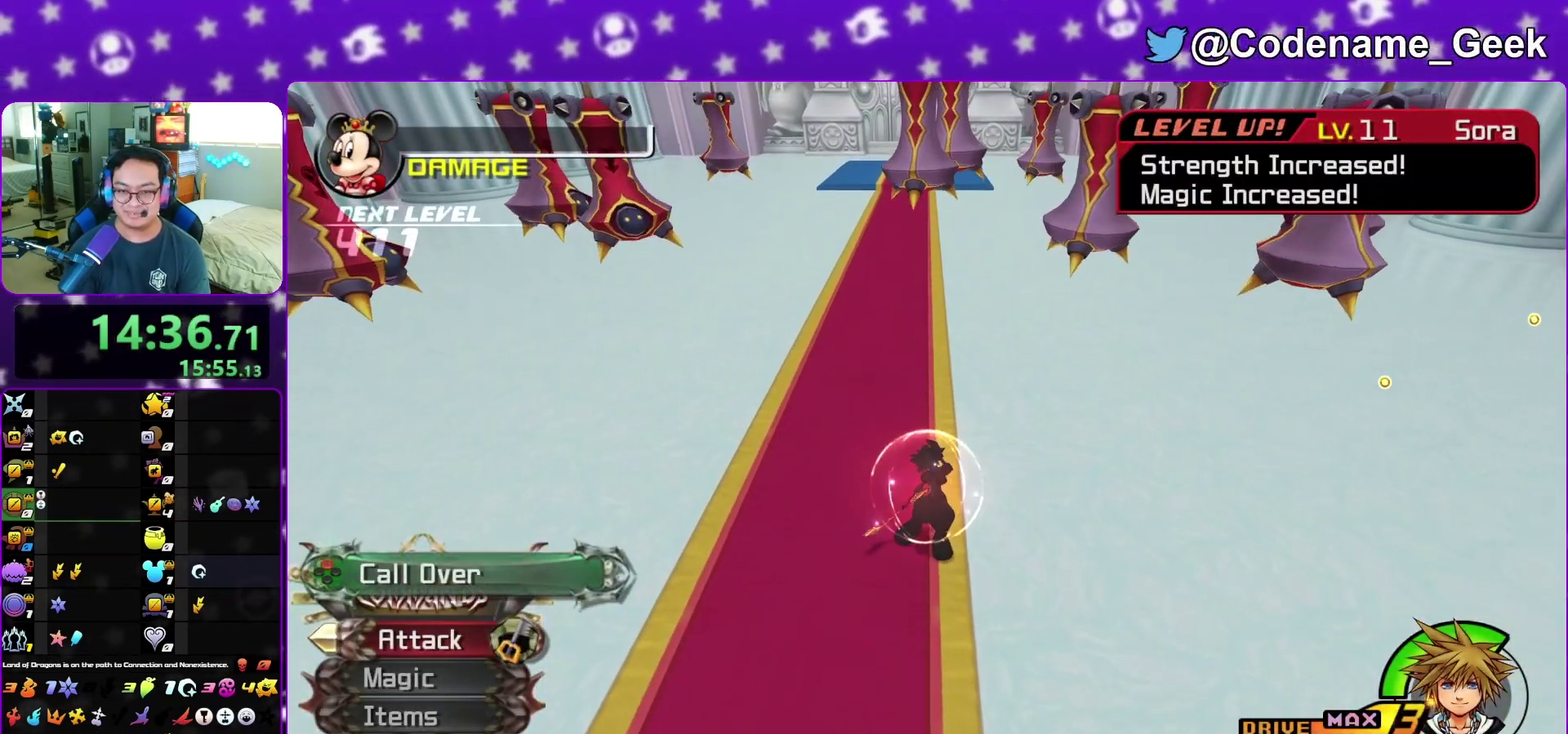
{"dt_ms": 400, "buttons": [], "left_stick": "up", "right_stick": "center", "events": []}
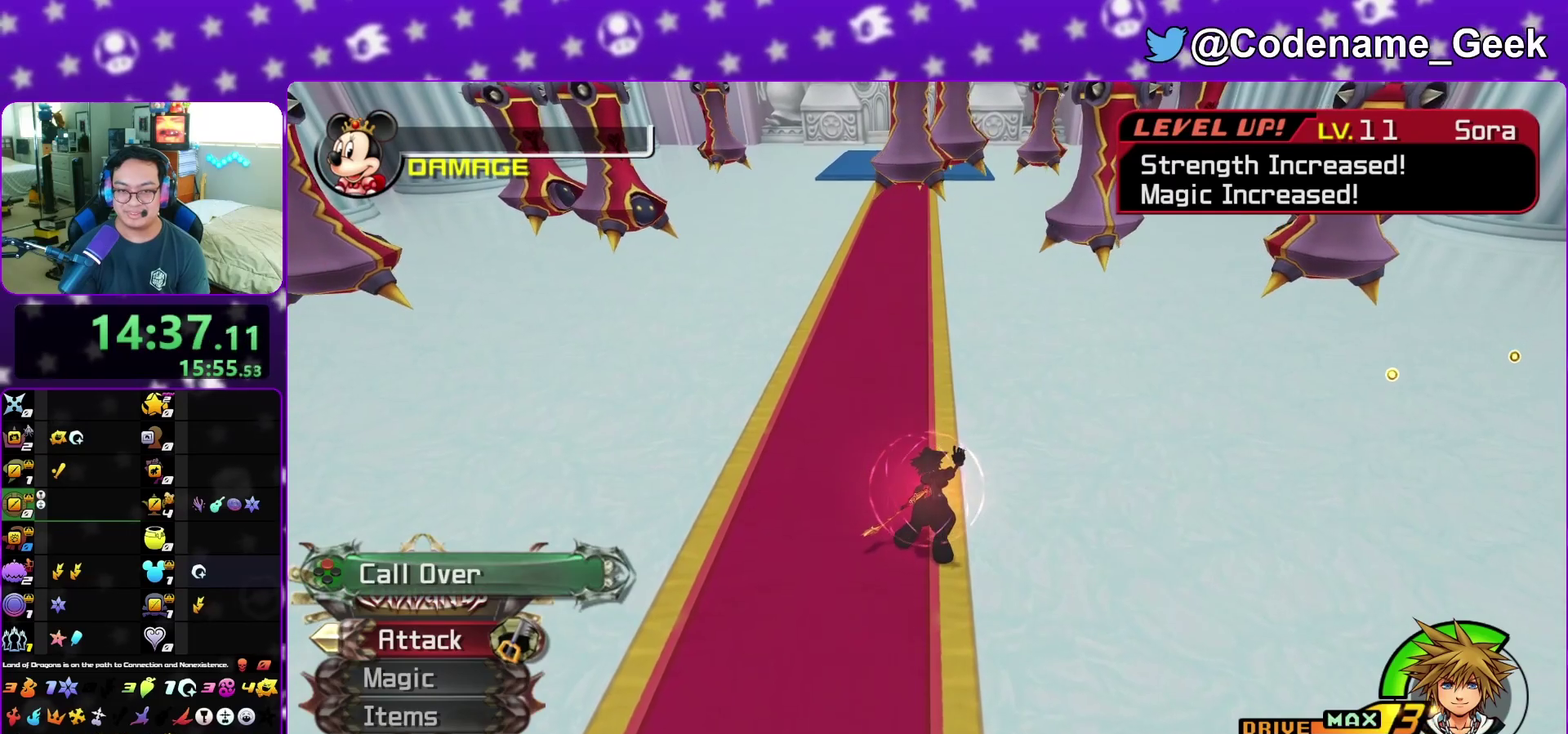
{"dt_ms": 600, "buttons": [], "left_stick": "up", "right_stick": "center", "events": []}
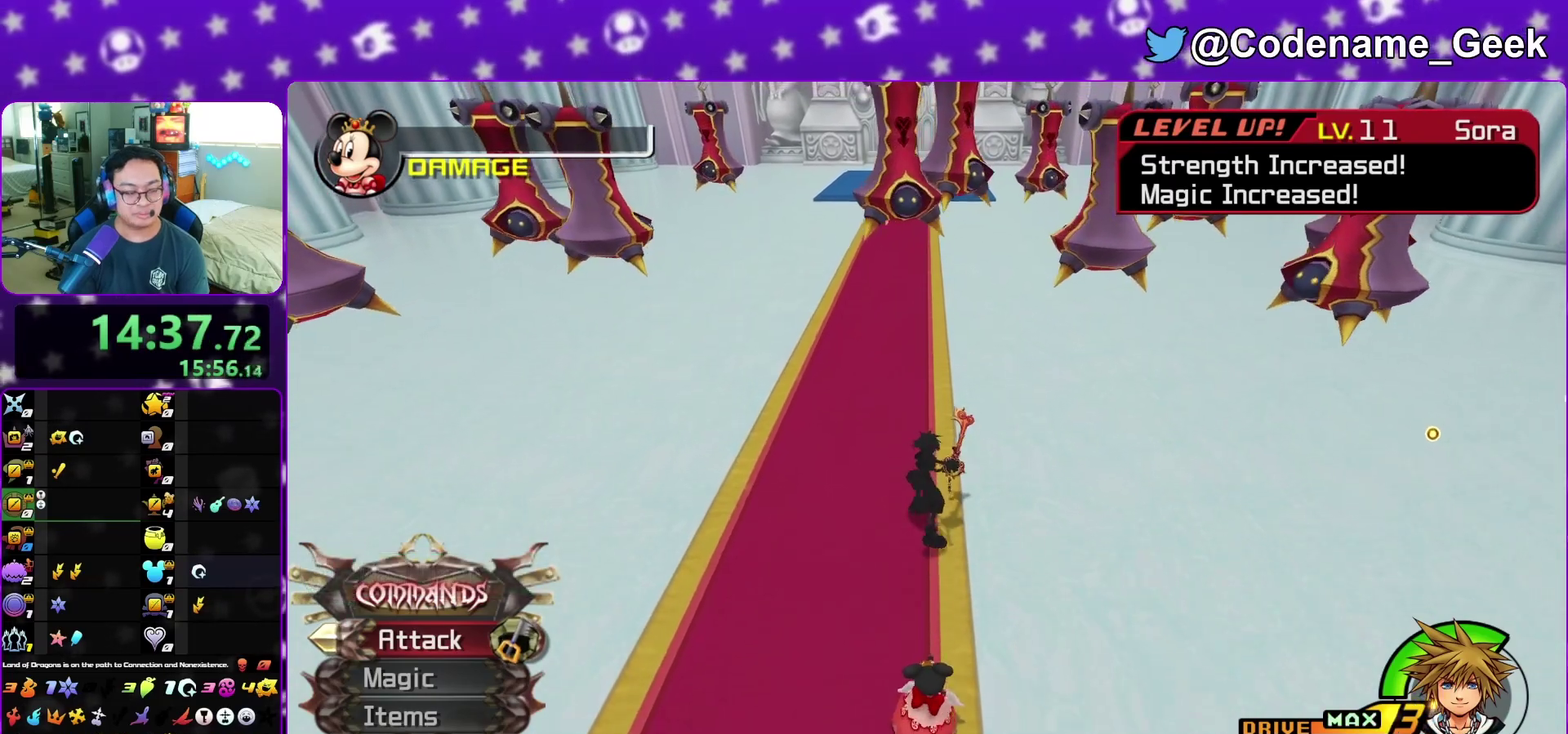
{"dt_ms": 400, "buttons": [], "left_stick": "up", "right_stick": "center", "events": []}
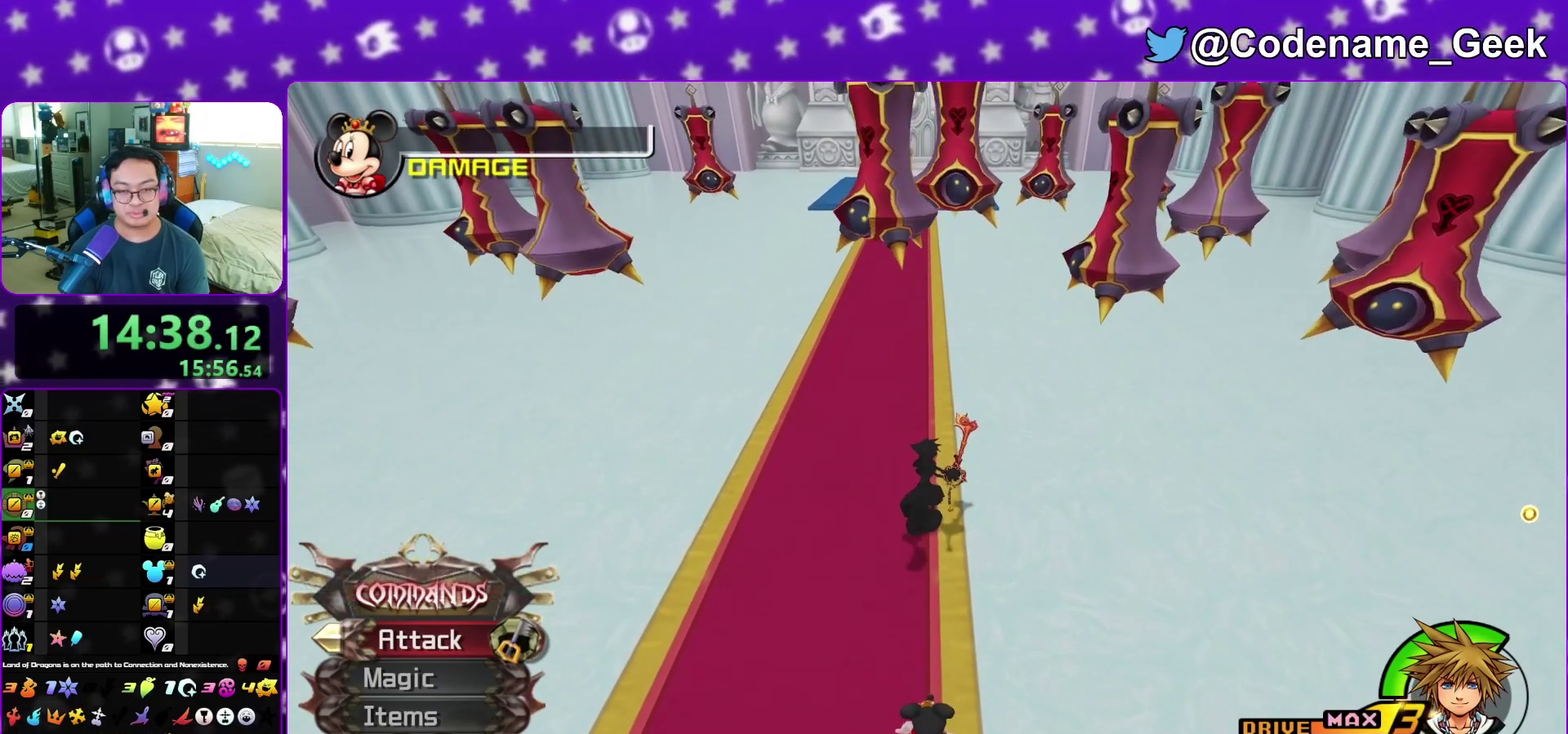
{"dt_ms": 700, "buttons": [], "left_stick": "up", "right_stick": "center", "events": []}
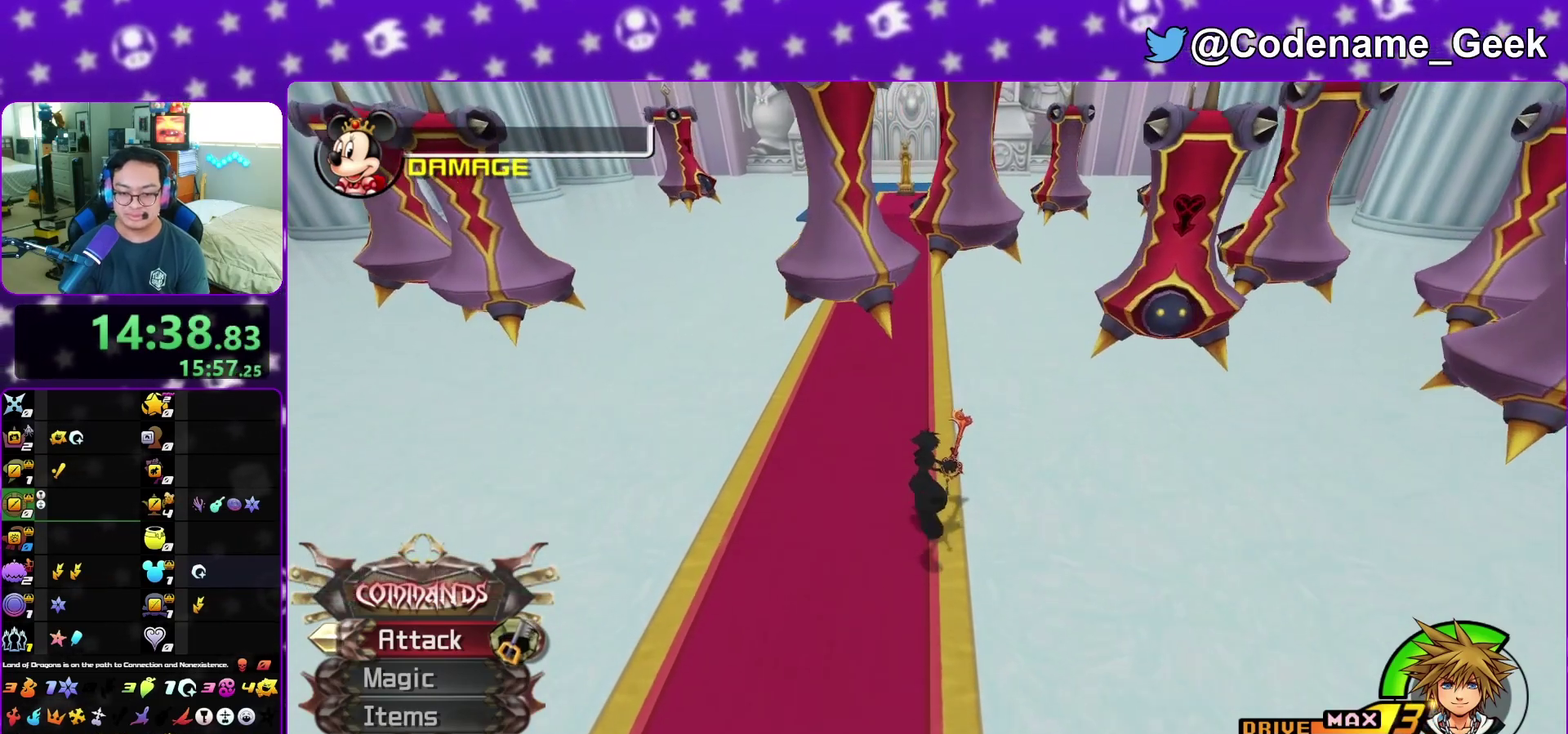
{"dt_ms": 300, "buttons": [], "left_stick": "down", "right_stick": "center", "events": [[83, "left_stick", "center"], [150, "left_stick", "down"]]}
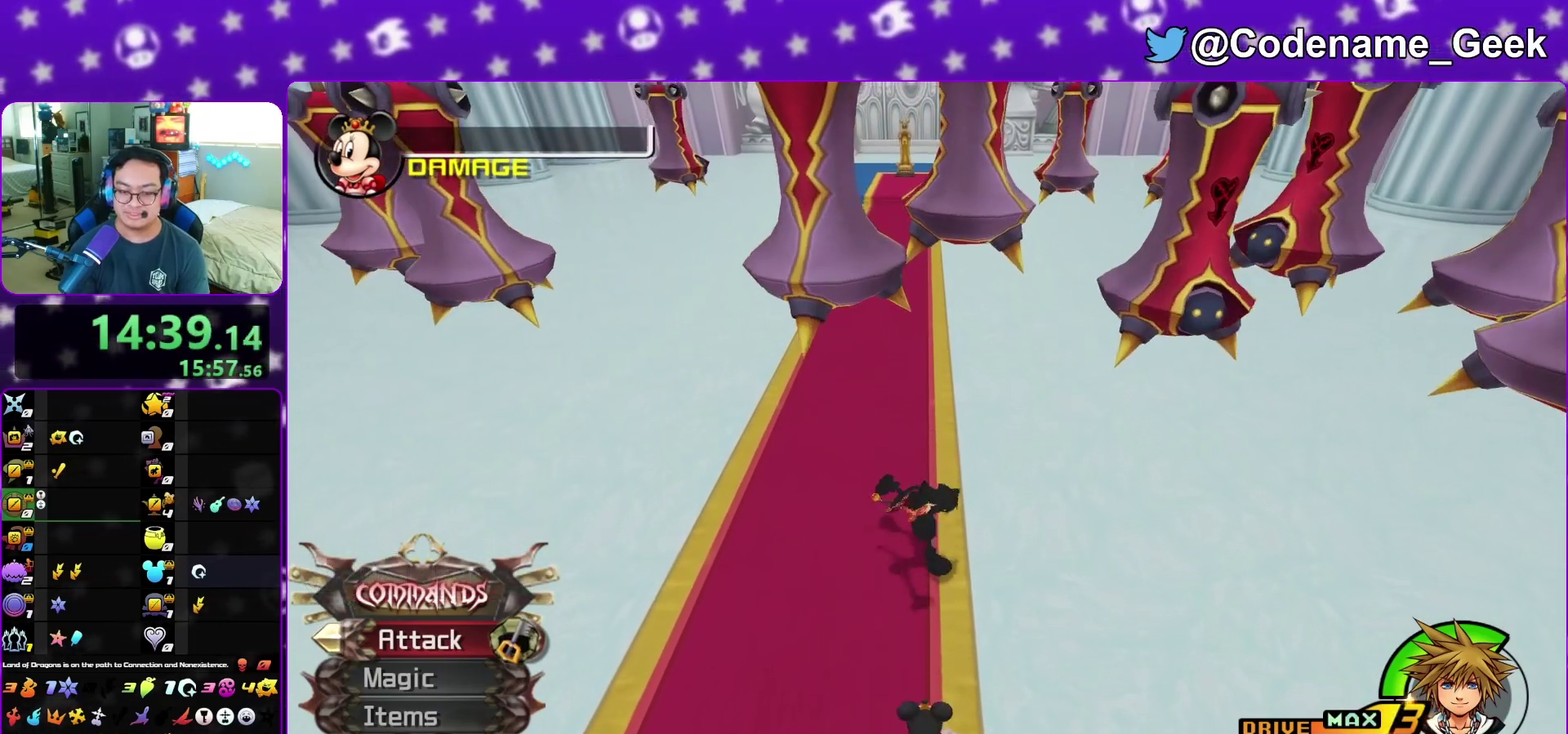
{"dt_ms": 500, "buttons": [], "left_stick": "center", "right_stick": "center", "events": [[217, "X", "down"], [267, "left_stick", "center"], [317, "X", "up"], [383, "X", "down"], [467, "X", "up"]]}
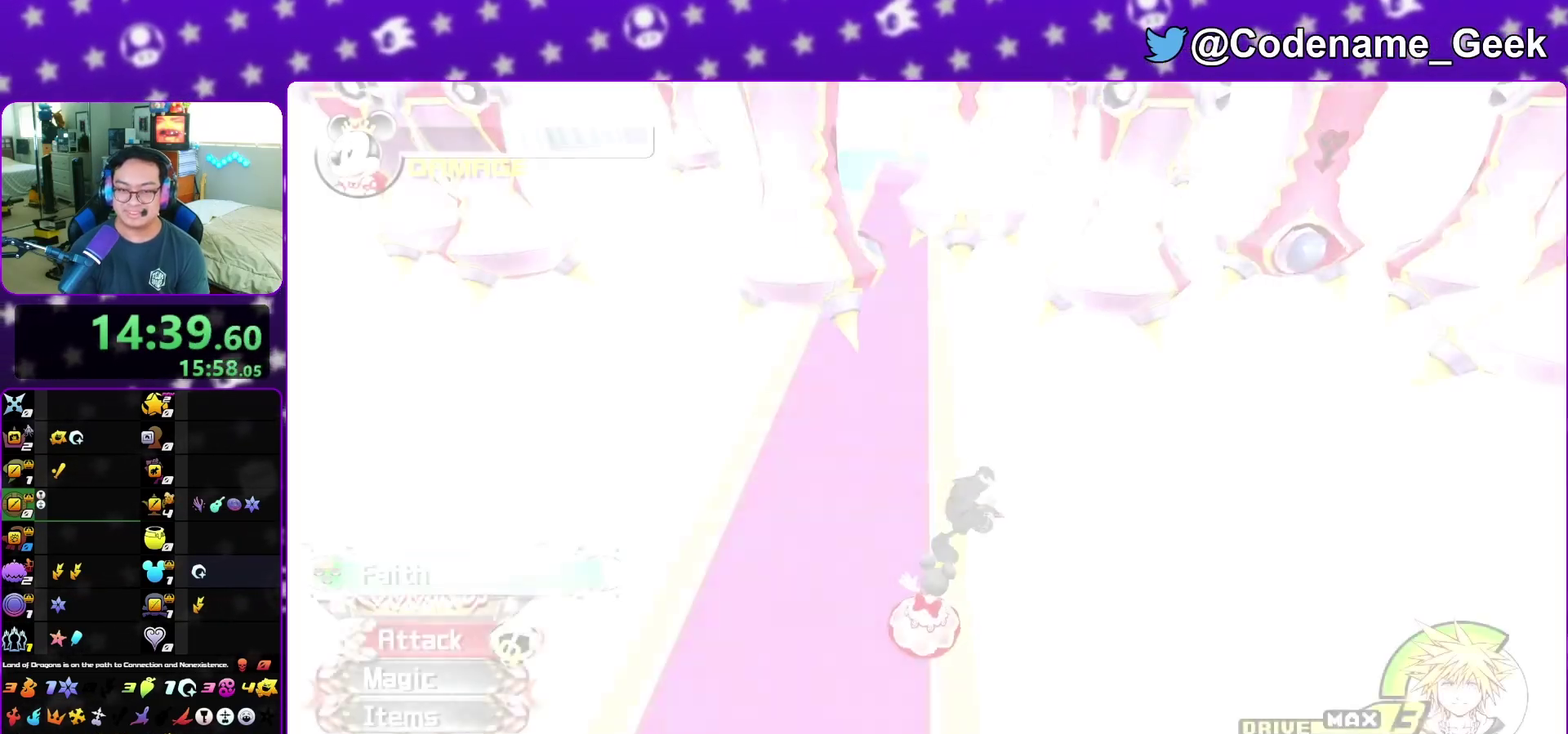
{"dt_ms": 500, "buttons": [], "left_stick": "center", "right_stick": "center", "events": [[50, "X", "down"], [183, "X", "up"], [267, "X", "down"], [283, "A", "down"], [400, "A", "up"], [417, "X", "up"]]}
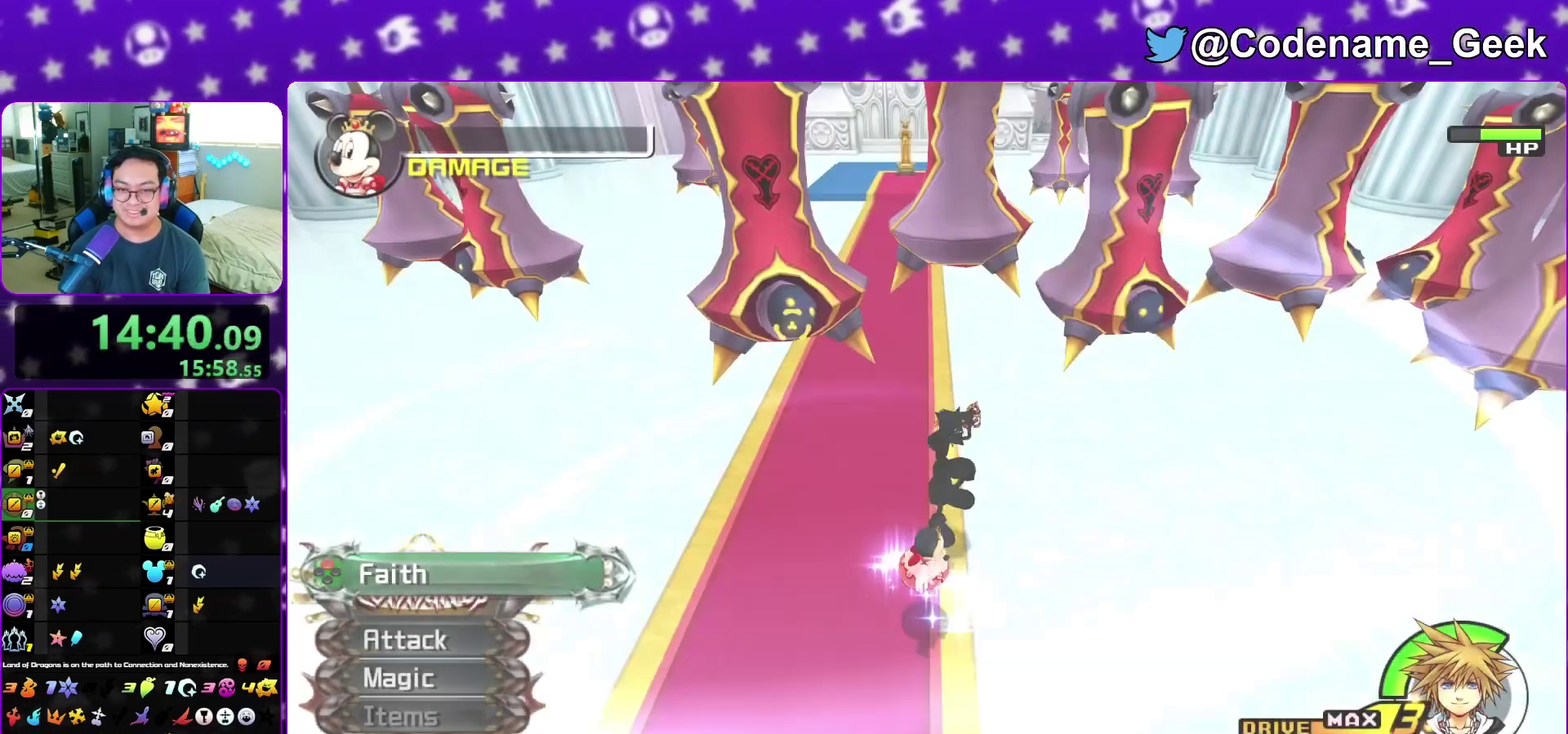
{"dt_ms": 400, "buttons": [], "left_stick": "center", "right_stick": "center", "events": []}
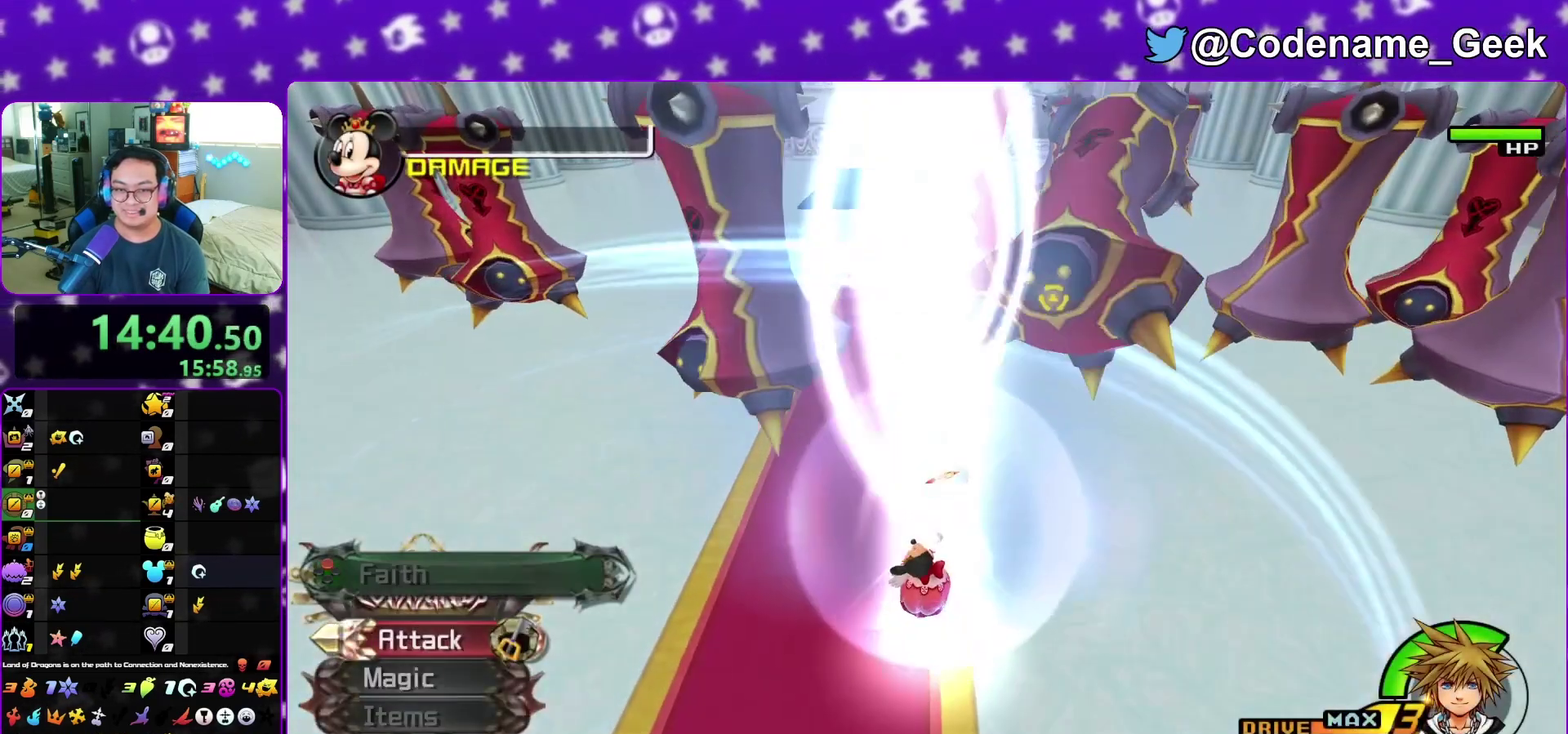
{"dt_ms": 800, "buttons": [], "left_stick": "center", "right_stick": "center", "events": []}
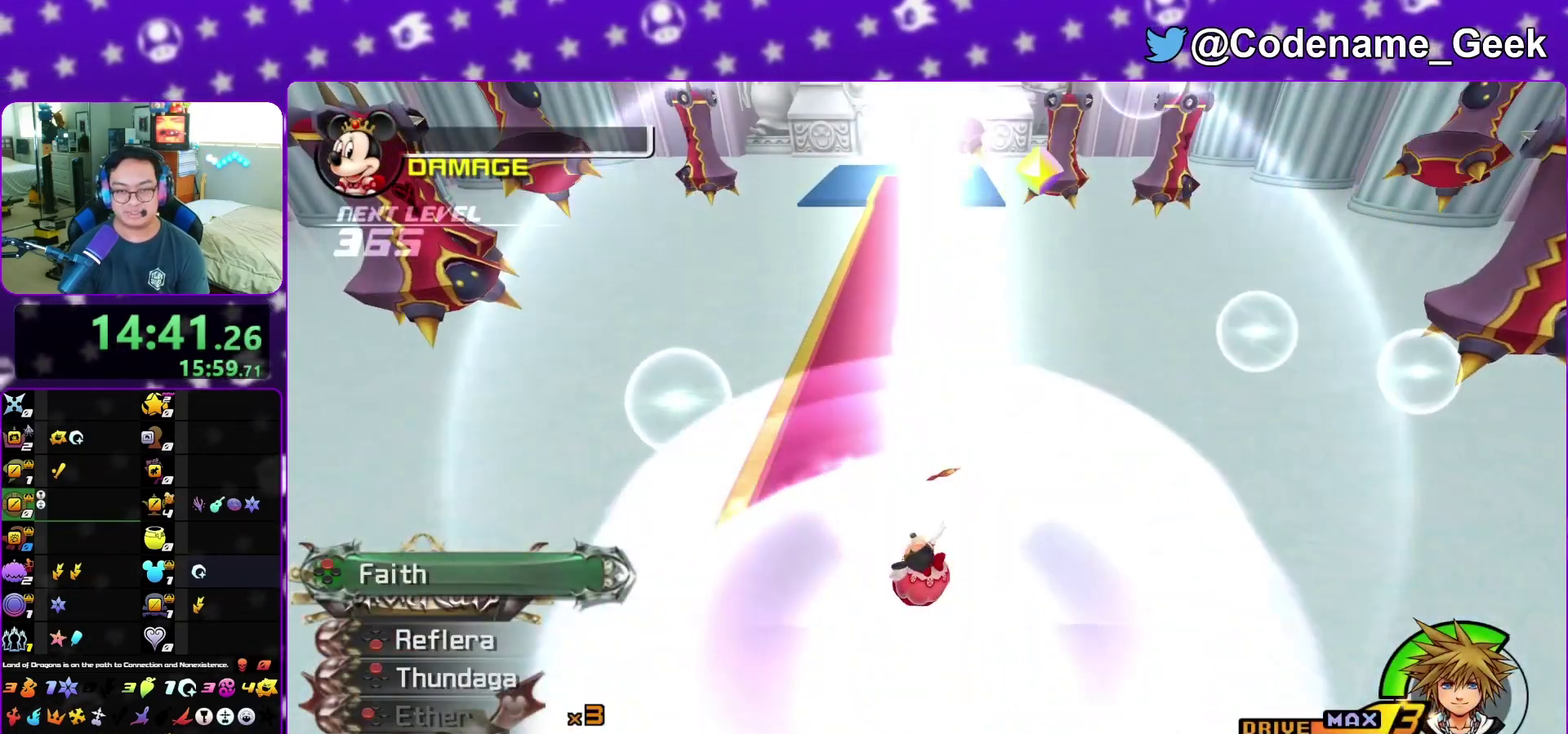
{"dt_ms": 300, "buttons": [], "left_stick": "up", "right_stick": "center", "events": [[283, "left_stick", "up"]]}
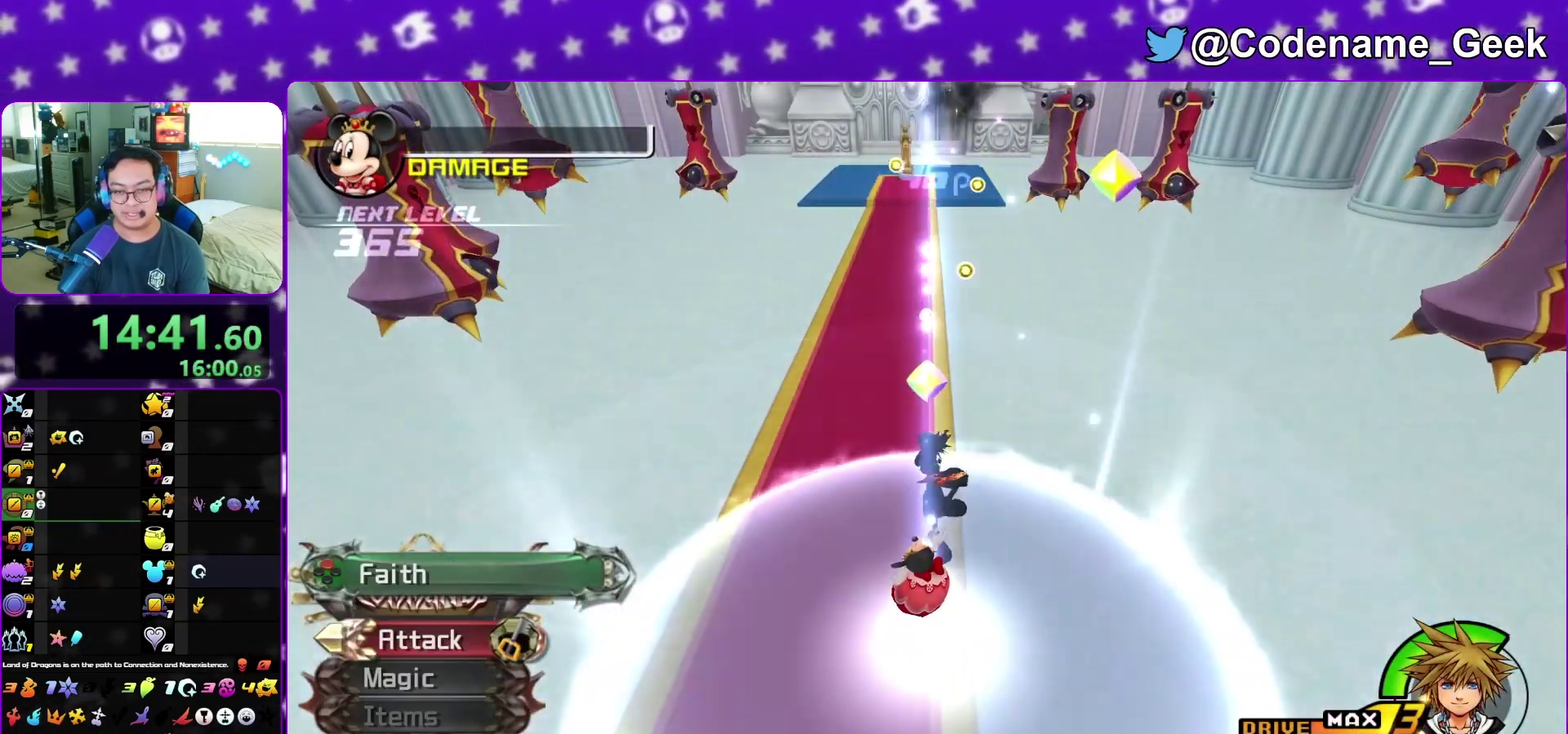
{"dt_ms": 700, "buttons": [], "left_stick": "up", "right_stick": "center", "events": []}
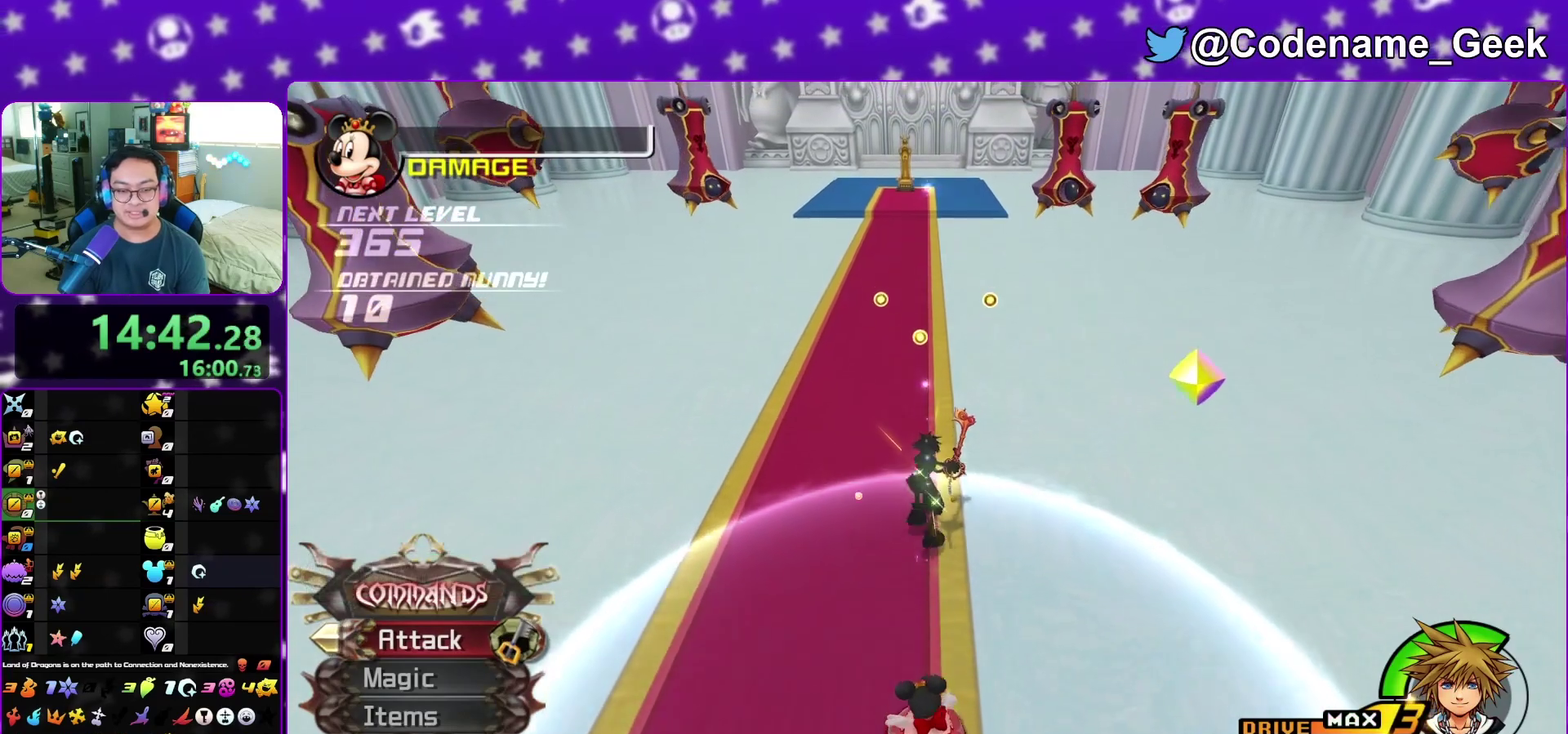
{"dt_ms": 300, "buttons": [], "left_stick": "up", "right_stick": "center", "events": []}
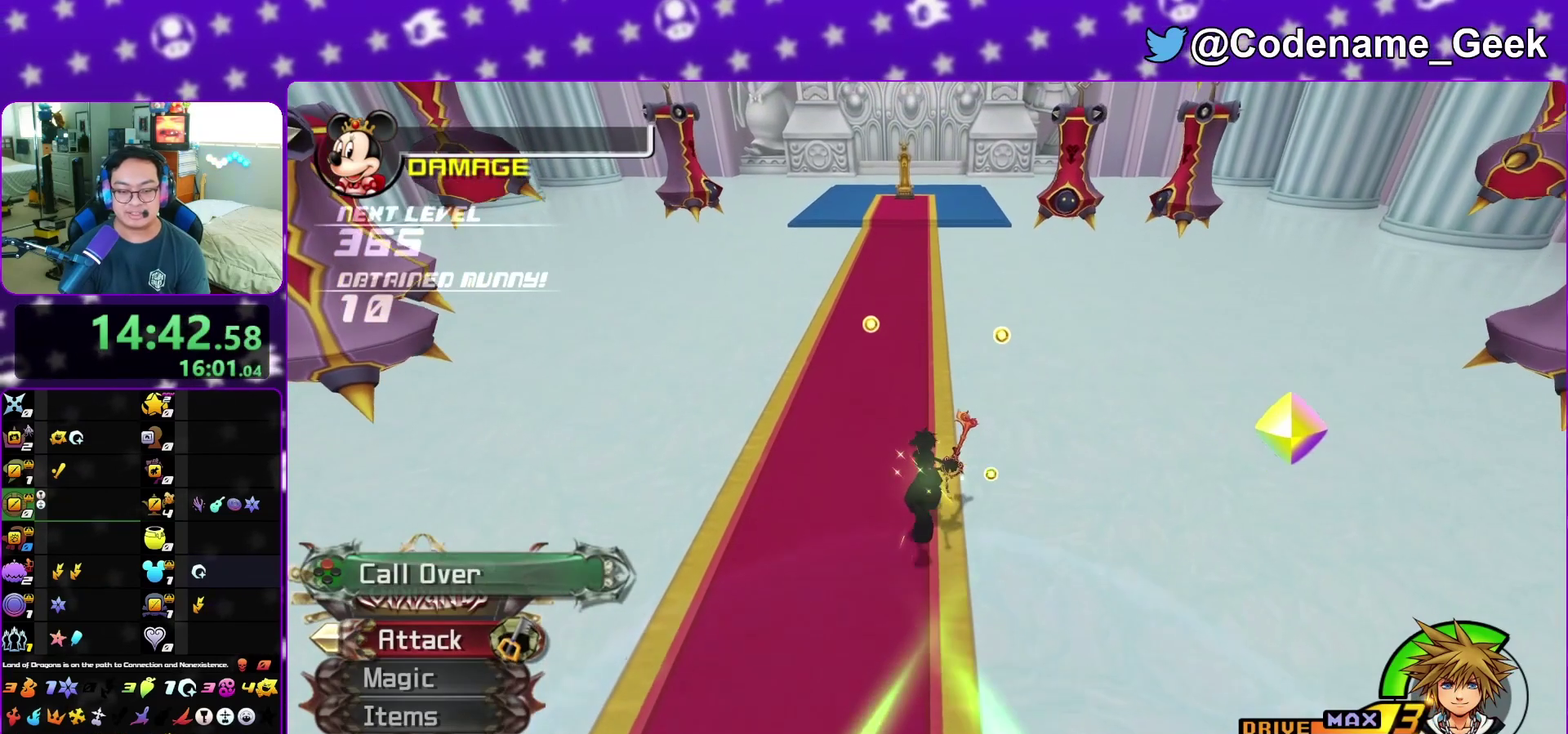
{"dt_ms": 500, "buttons": [], "left_stick": "up", "right_stick": "center", "events": [[50, "X", "down"], [183, "X", "up"]]}
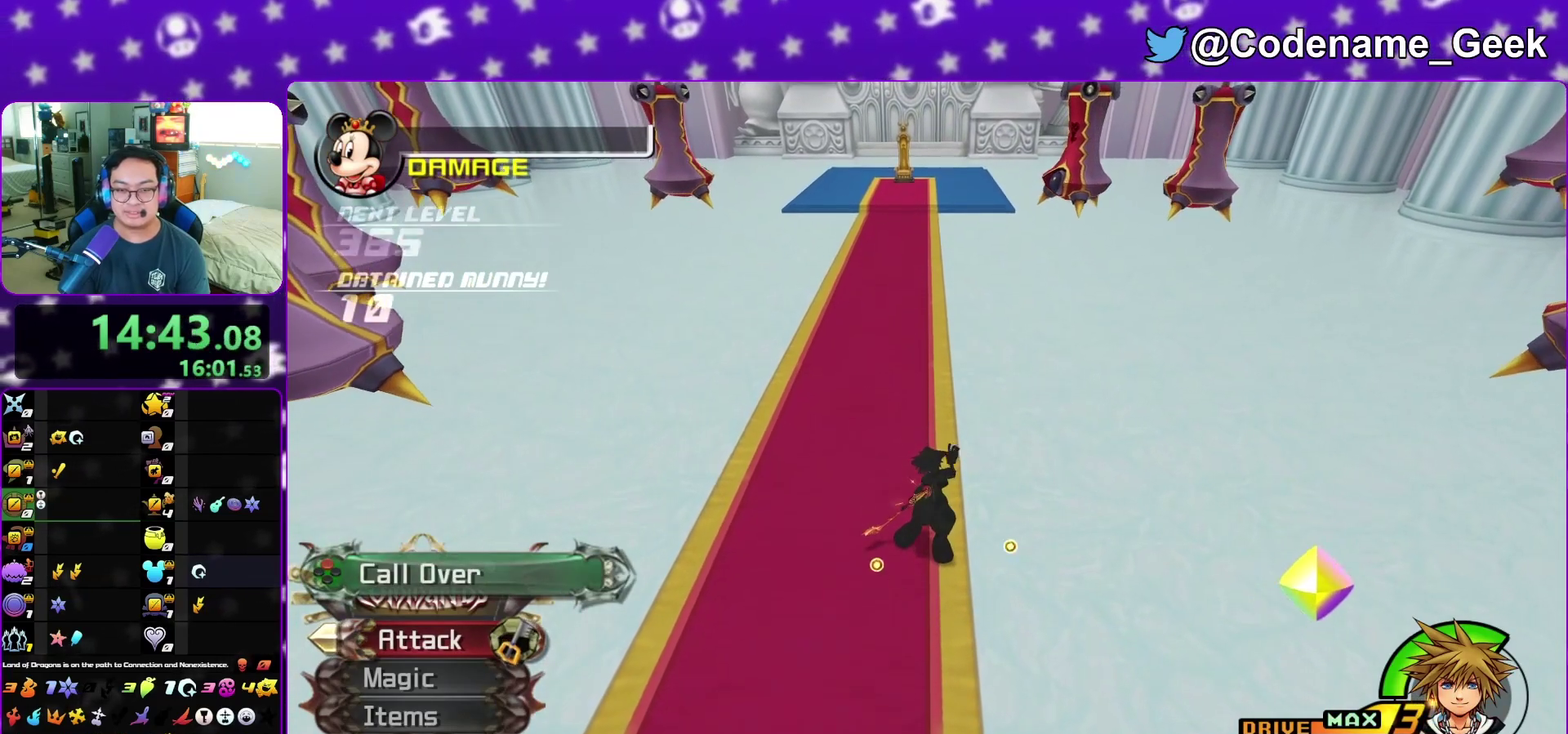
{"dt_ms": 500, "buttons": [], "left_stick": "up", "right_stick": "center", "events": []}
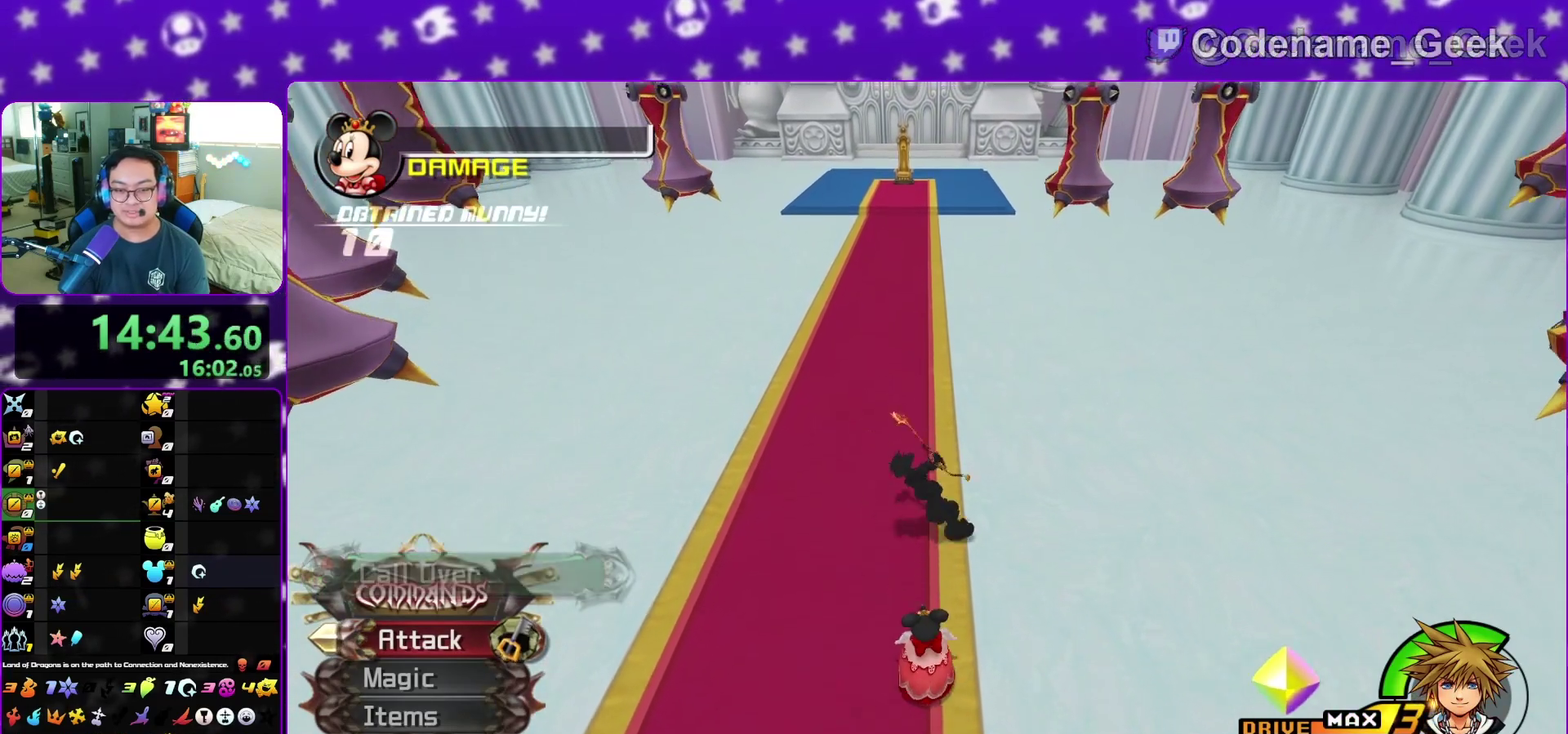
{"dt_ms": 500, "buttons": [], "left_stick": "up", "right_stick": "center", "events": []}